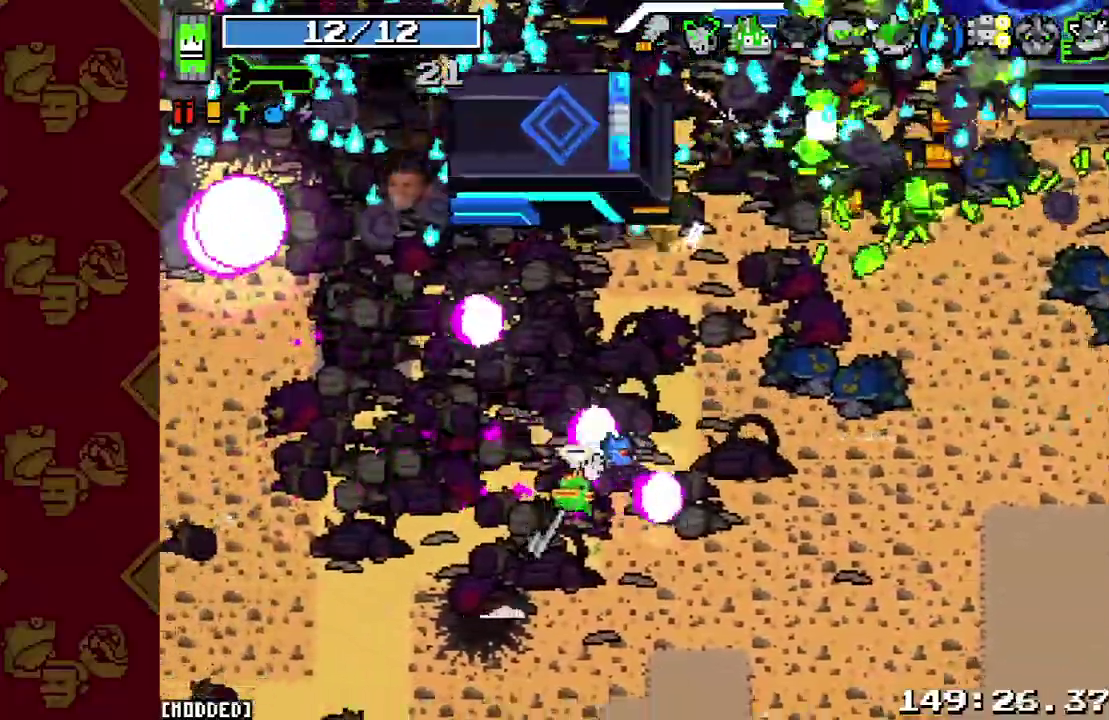
Gameplay with a controller (PlayStation layout); each line is a JSON object with the inputs held at the frame after it. "button_events" lists button changes between this image and that frame as [ms after this image, input, new state], when the widget could be followed in between (sticks are given only as held states). This overlay highlights the sticks when they move; stick clicks (L3 R3) are not distinguishable. Not read: L3 R1 R3.
{"buttons": [], "left_stick": "center", "right_stick": "up-left", "button_events": []}
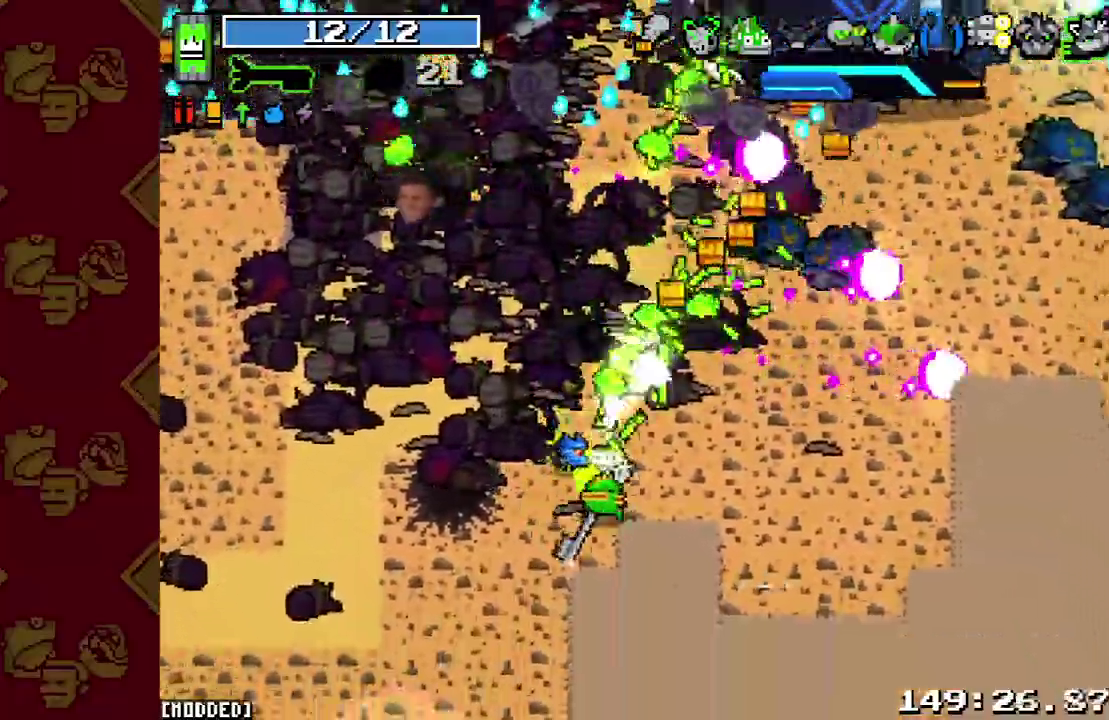
{"buttons": [], "left_stick": "center", "right_stick": "up-left"}
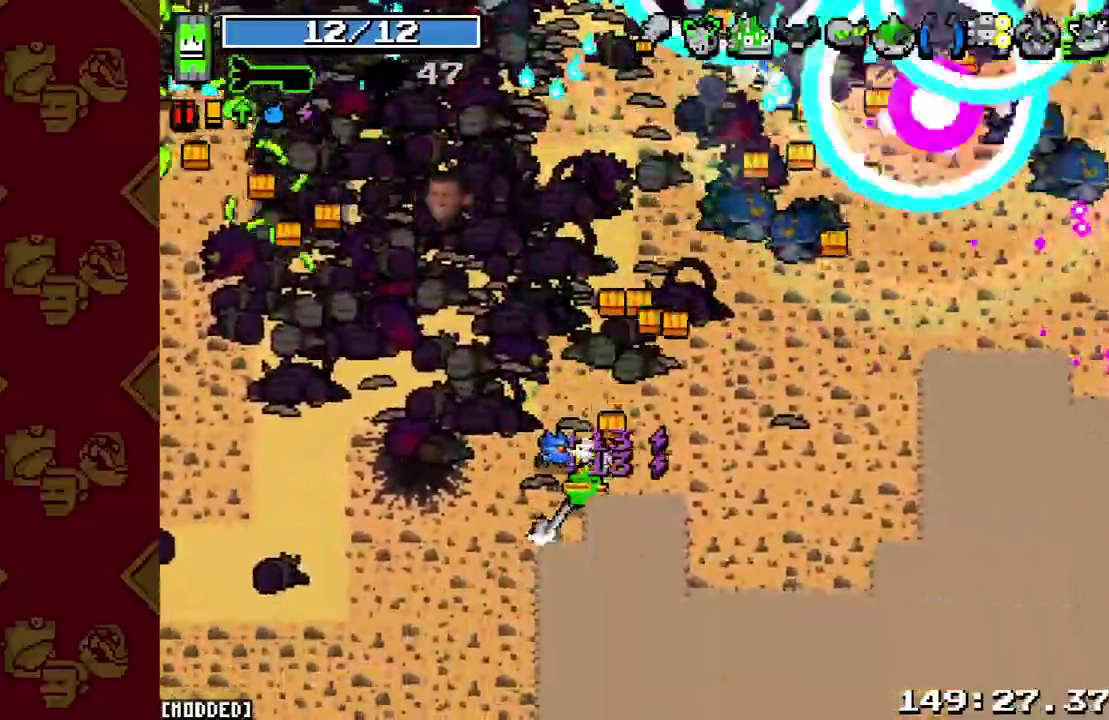
{"buttons": [], "left_stick": "up", "right_stick": "up"}
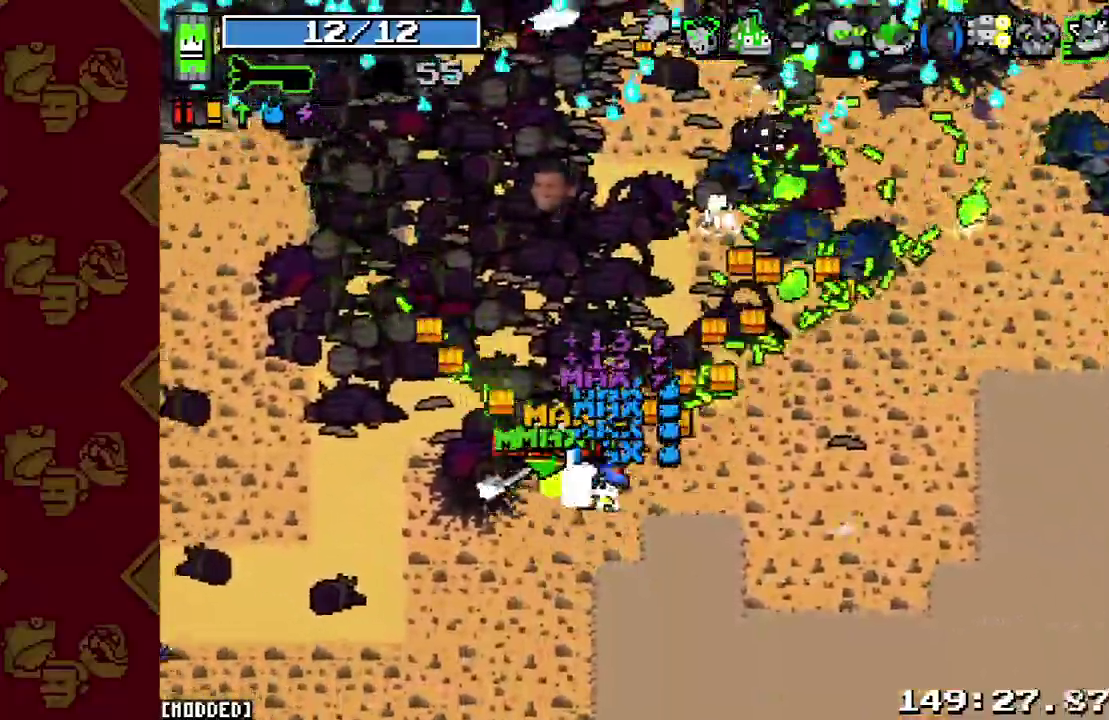
{"buttons": [], "left_stick": "up", "right_stick": "up", "button_events": [[233, "L2", "down"], [400, "L2", "up"]]}
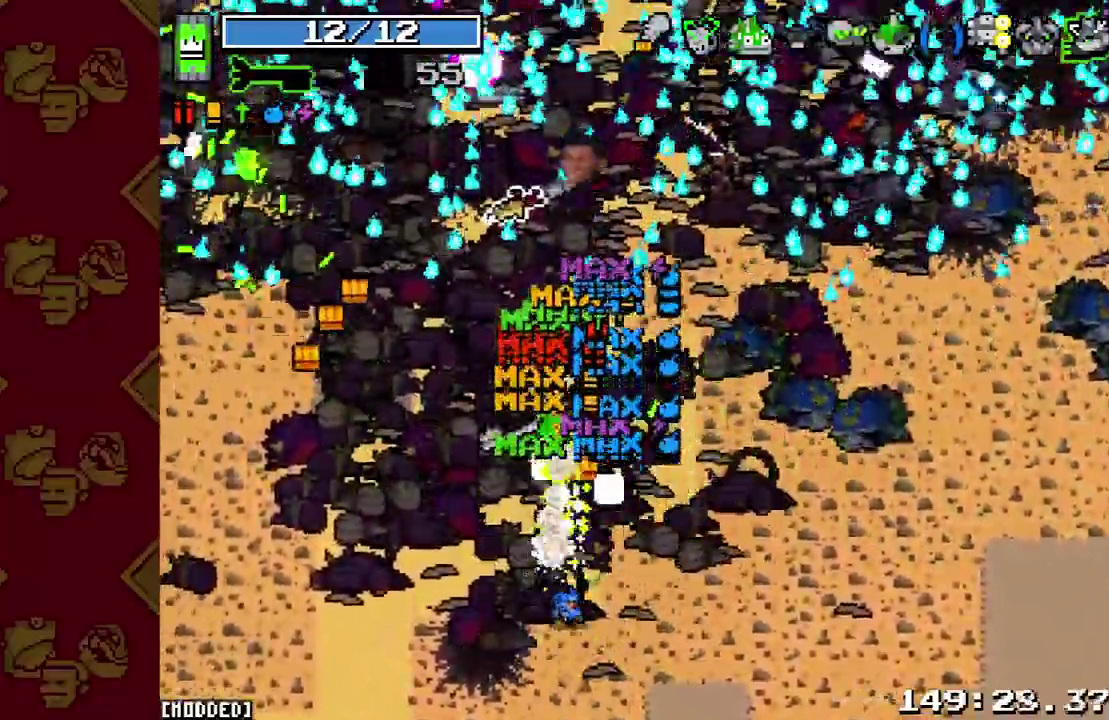
{"buttons": ["L2"], "left_stick": "up", "right_stick": "up", "button_events": [[100, "L2", "down"], [267, "L2", "up"], [500, "L2", "down"]]}
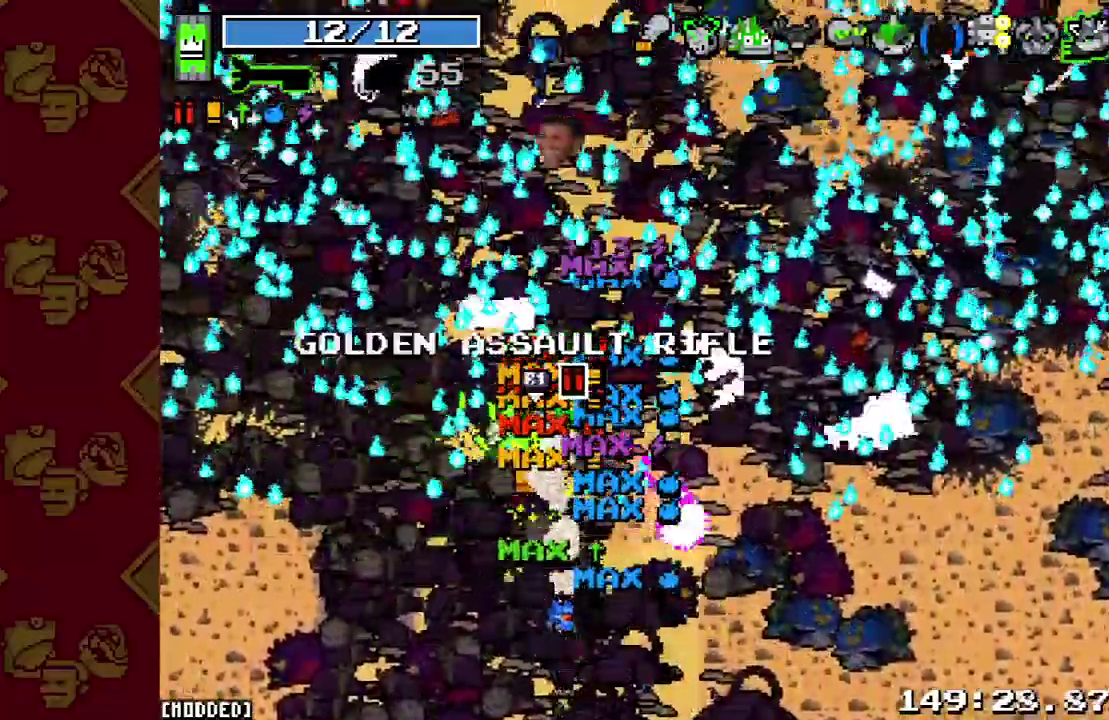
{"buttons": [], "left_stick": "up", "right_stick": "up", "button_events": [[167, "L2", "up"]]}
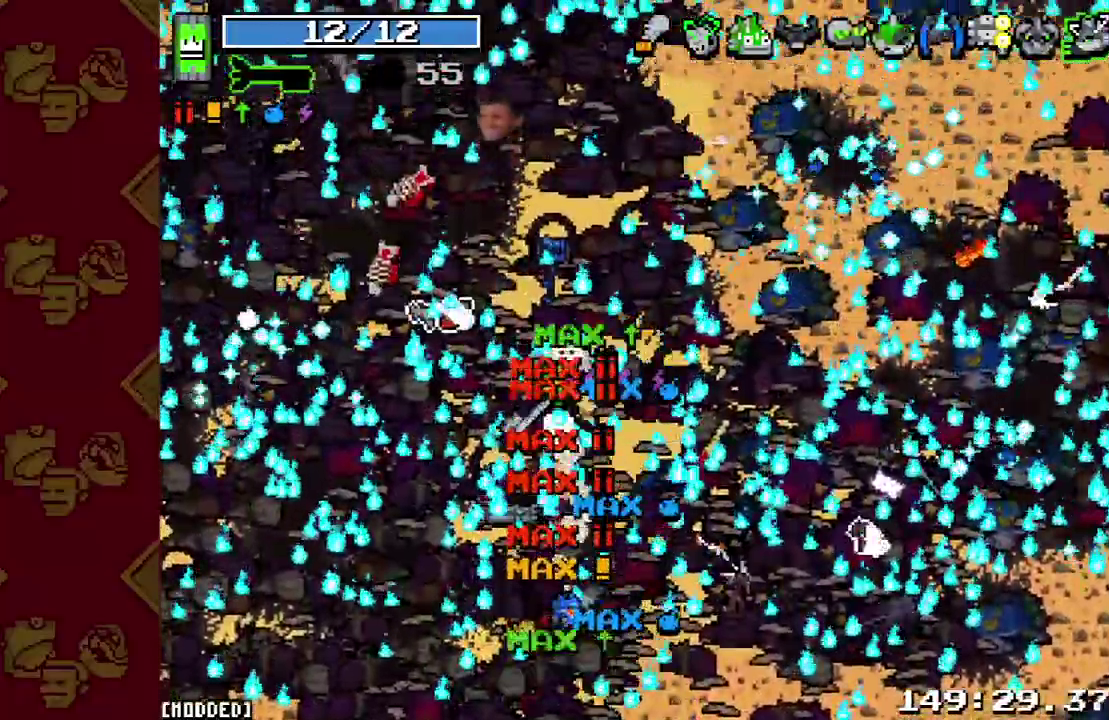
{"buttons": [], "left_stick": "up-left", "right_stick": "up"}
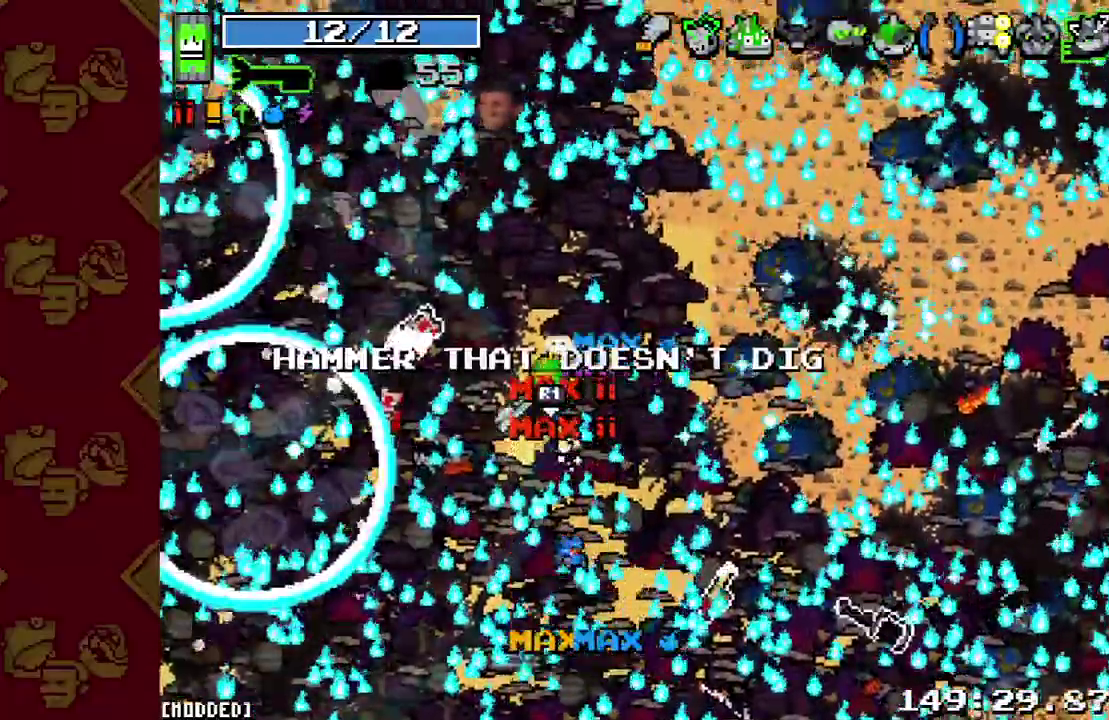
{"buttons": [], "left_stick": "up-left", "right_stick": "up", "button_events": []}